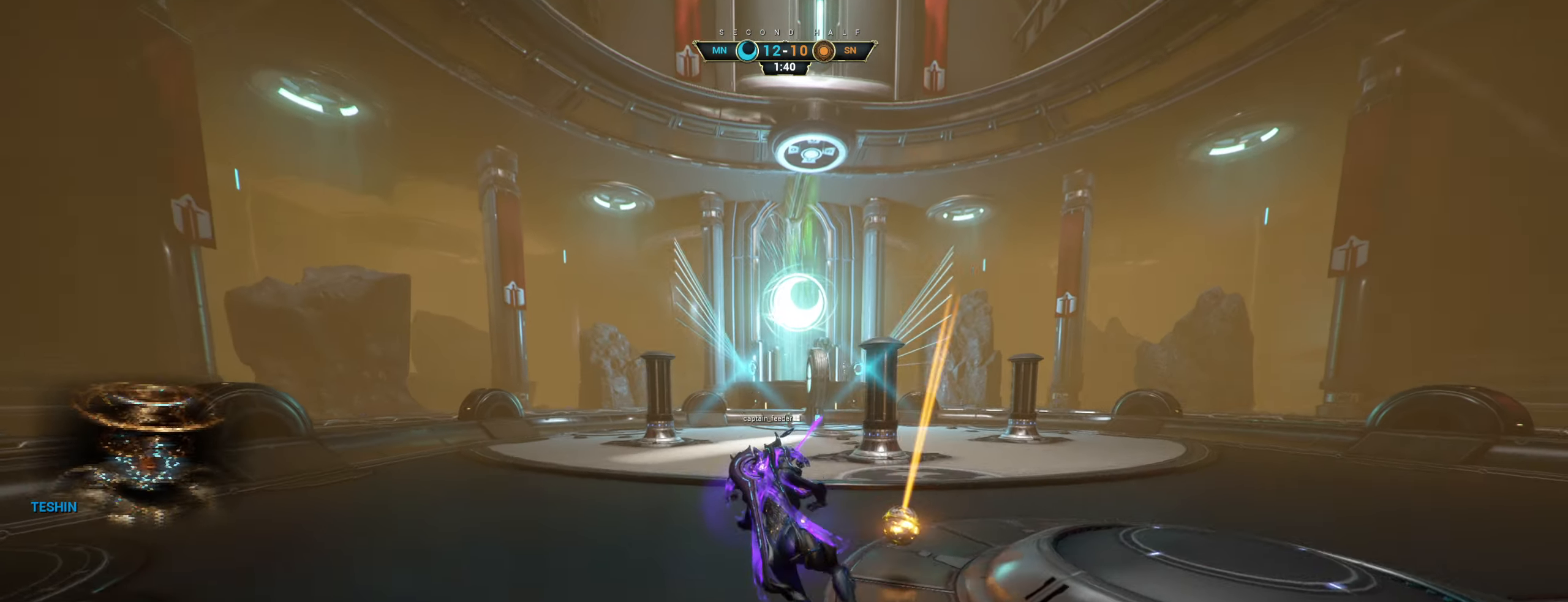
Gameplay with keyboard and mouse; each line is a JSON object with the keys and mouse buttons held at the frame after it. "events" lists presses ("down") and releases ("up") of "a", "ctrl", "d", "e", "q", "s", "shift", "space", "w", "mouse_left", "mouse_wheel", "mouse_right", "mouse_mb4" and "mouse_mb5" between this image and that frame as [ms after this image, input, new state], when the widget could be followed in between. "mouse_left", "mouse_wheel", "mouse_right", "mouse_mb4", "mouse_mb5" = the "left", "wheel", "right", "mb4", "mb5" buttons of the "mouse" list. No other keys are recorded. "wheel" means that the mouse wheel is clicked or scrolled. Not read: mouse_move.
{"keys": [], "mouse": [], "events": []}
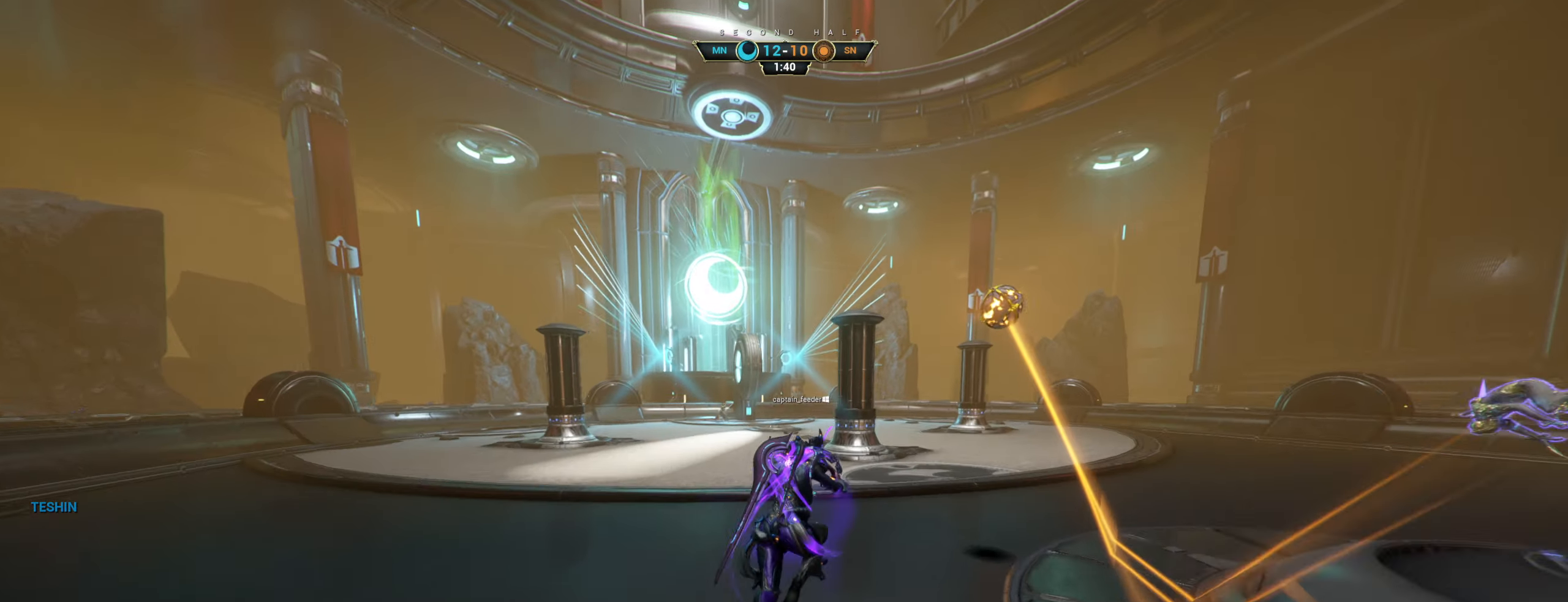
{"keys": [], "mouse": [], "events": []}
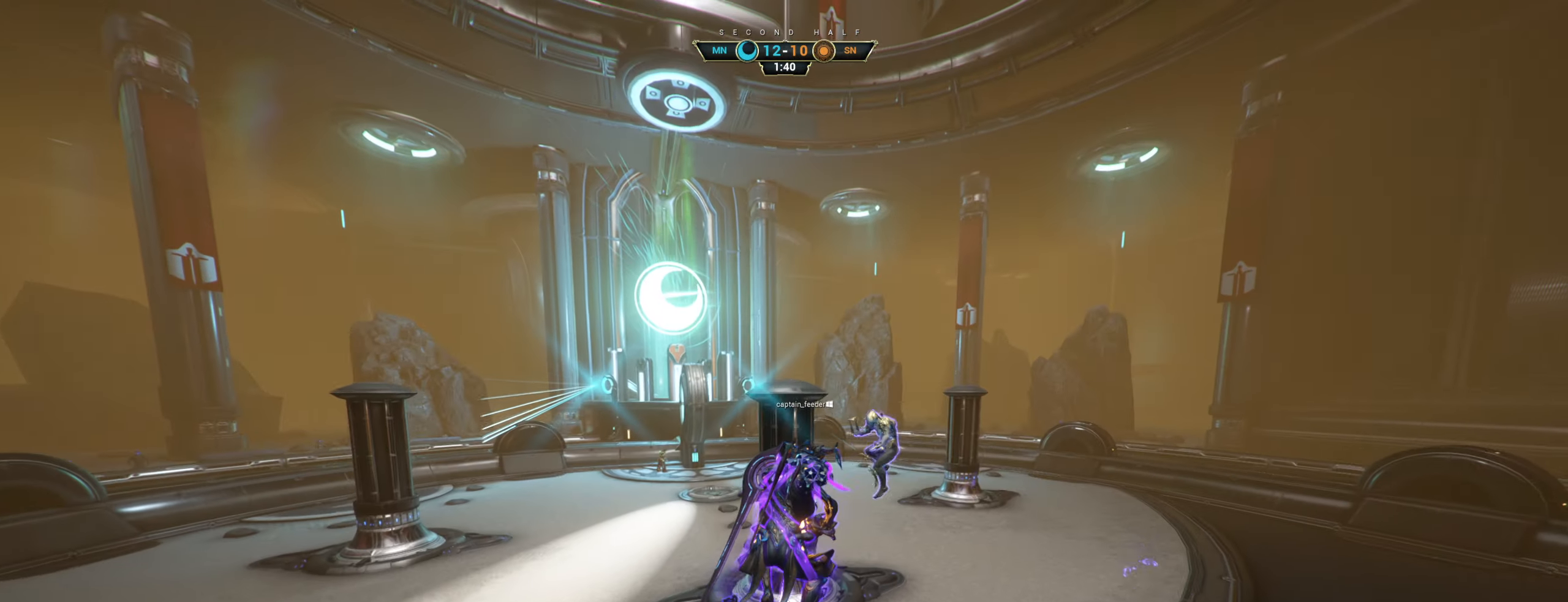
{"keys": [], "mouse": [], "events": []}
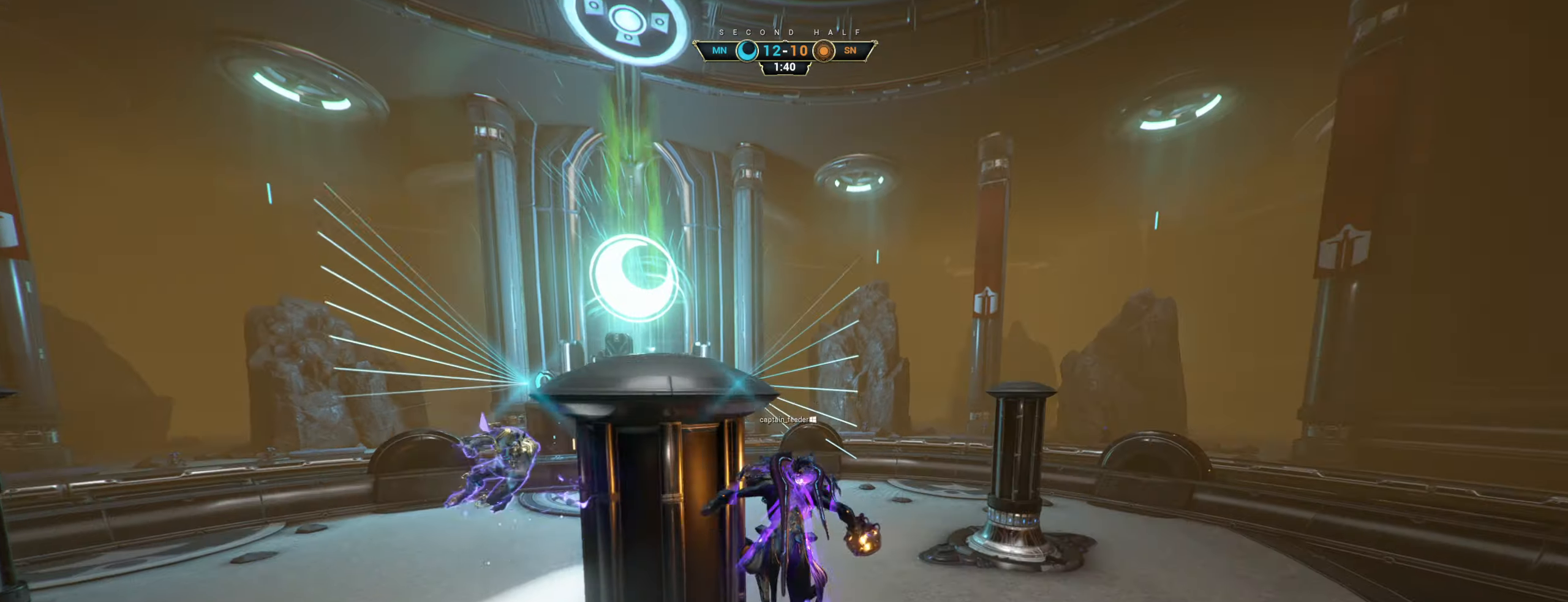
{"keys": [], "mouse": [], "events": []}
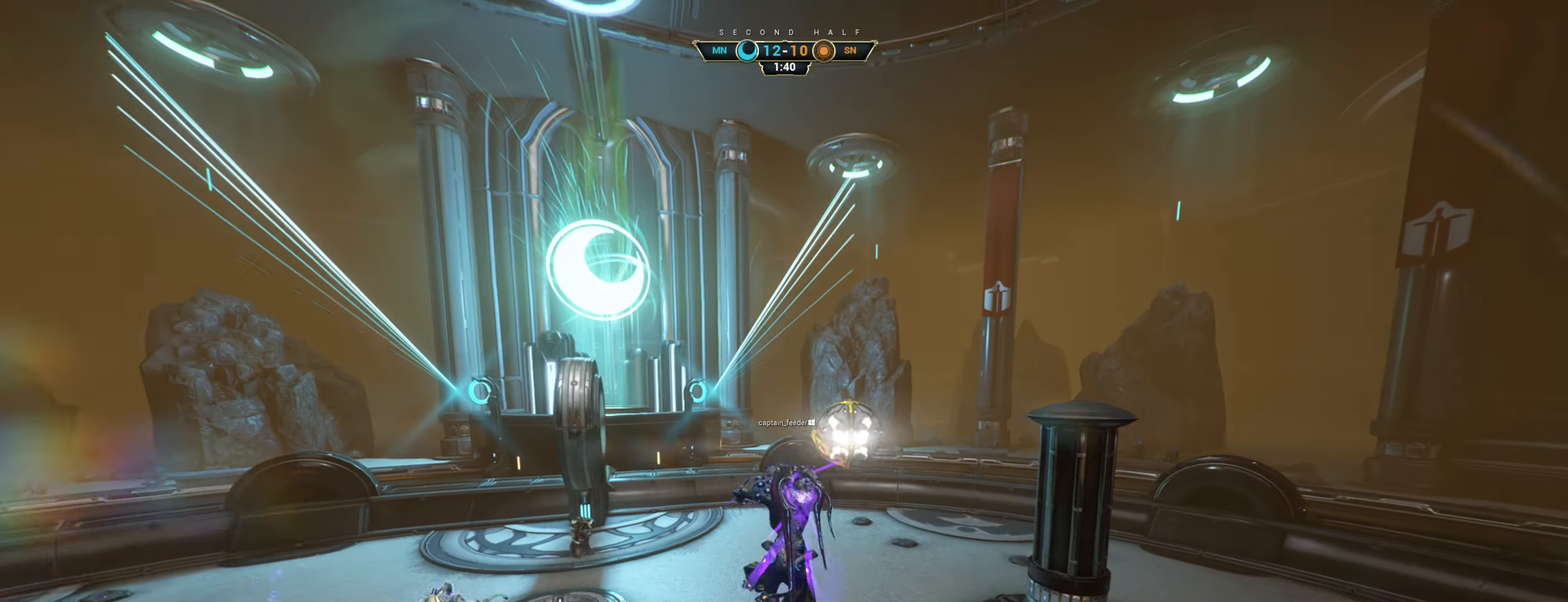
{"keys": [], "mouse": [], "events": []}
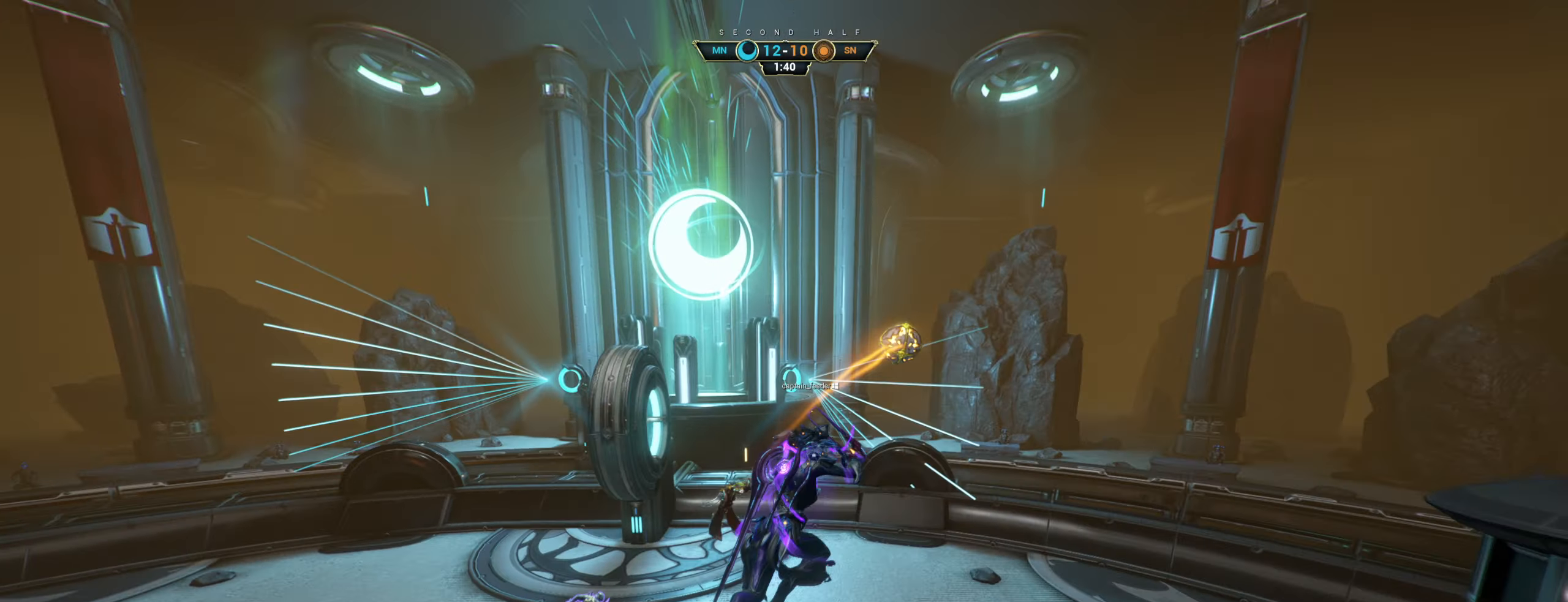
{"keys": [], "mouse": [], "events": []}
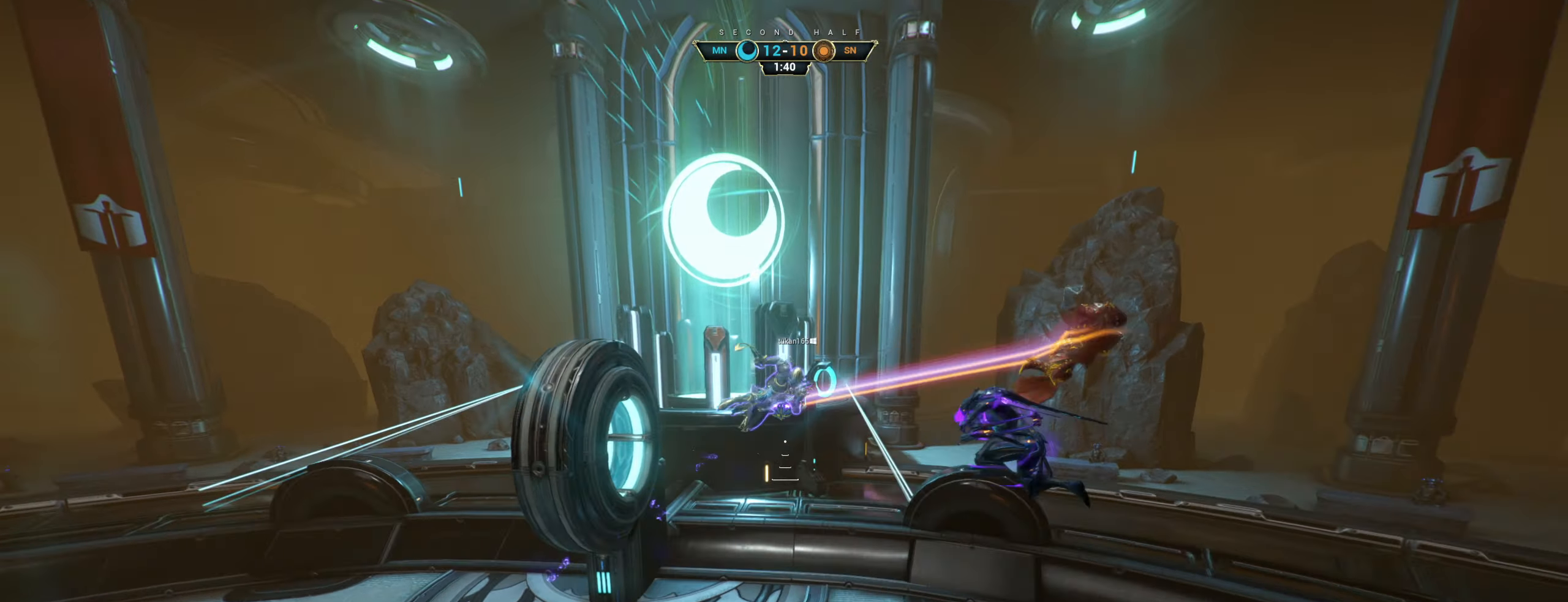
{"keys": [], "mouse": [], "events": []}
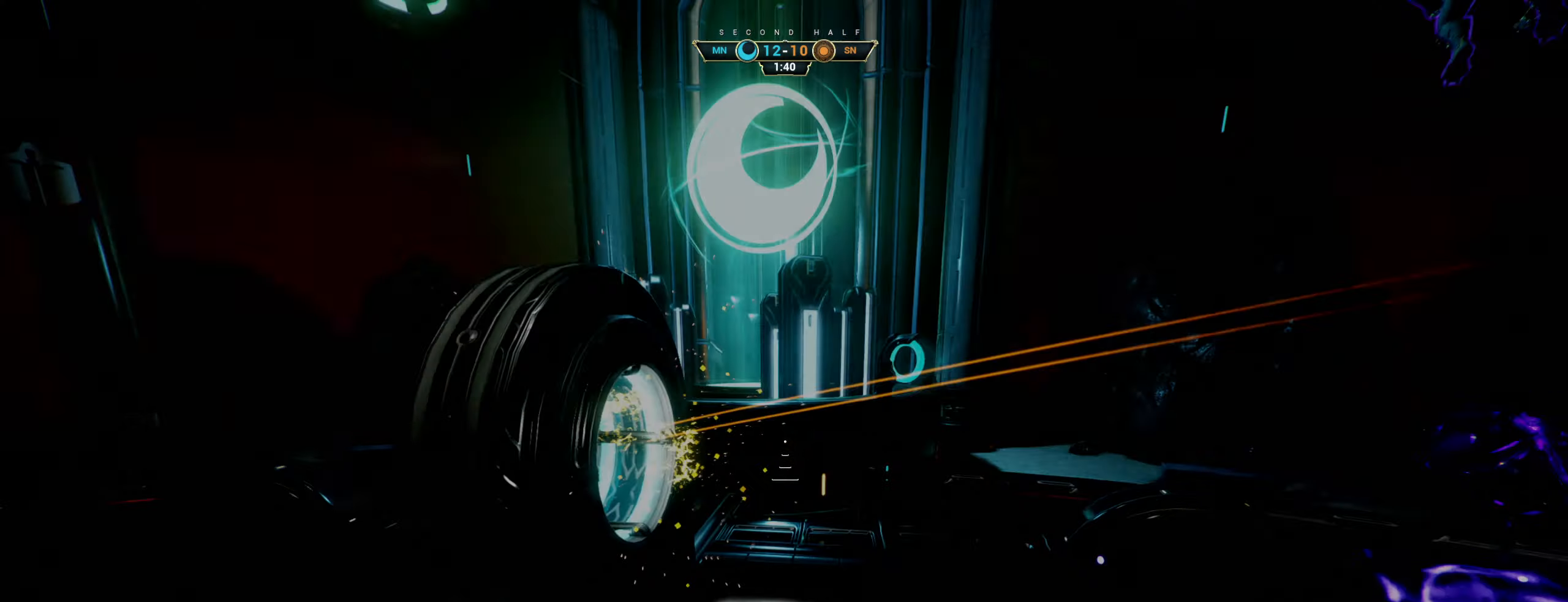
{"keys": [], "mouse": [], "events": []}
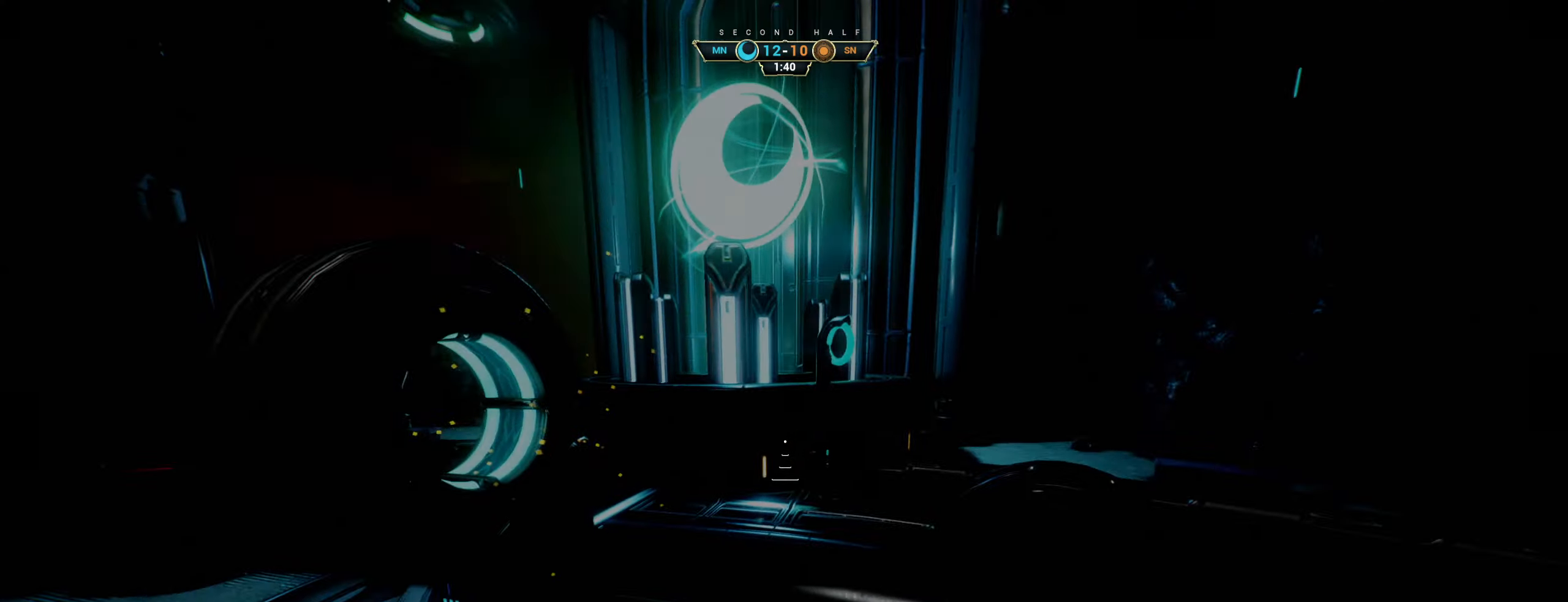
{"keys": ["w"], "mouse": [], "events": [[433, "w", "down"]]}
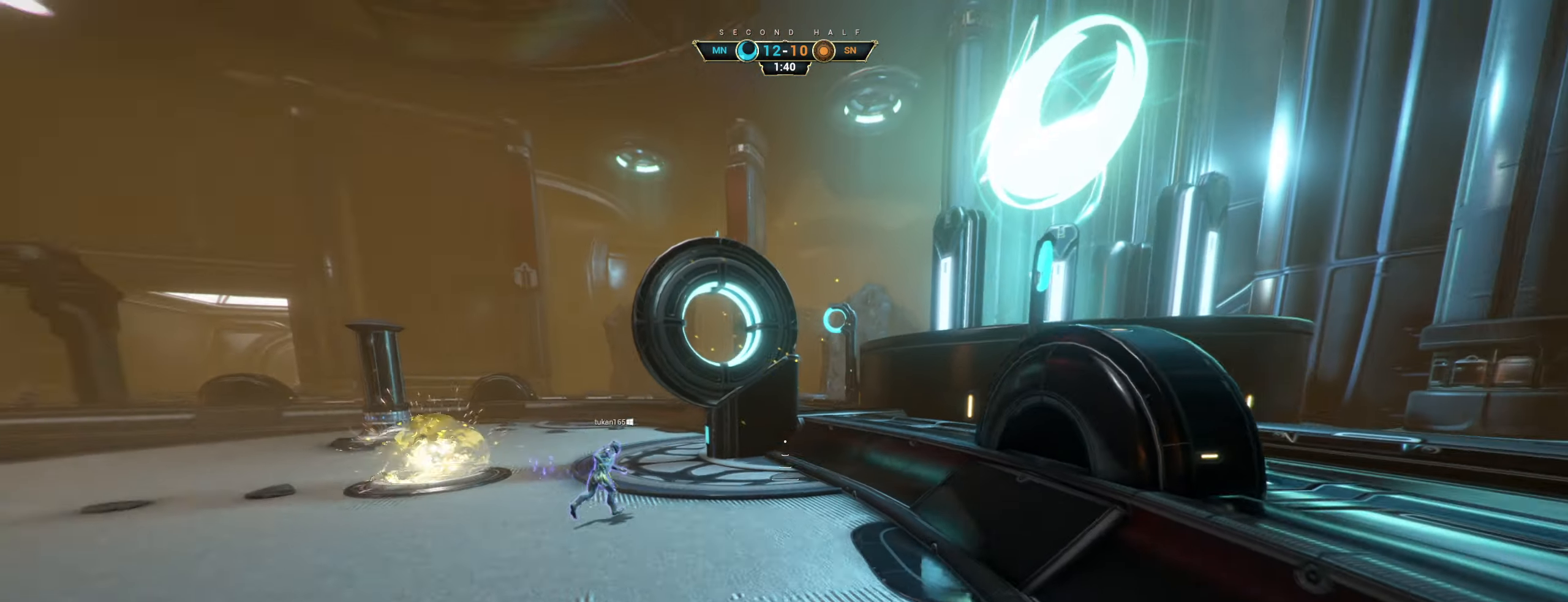
{"keys": ["w"], "mouse": [], "events": []}
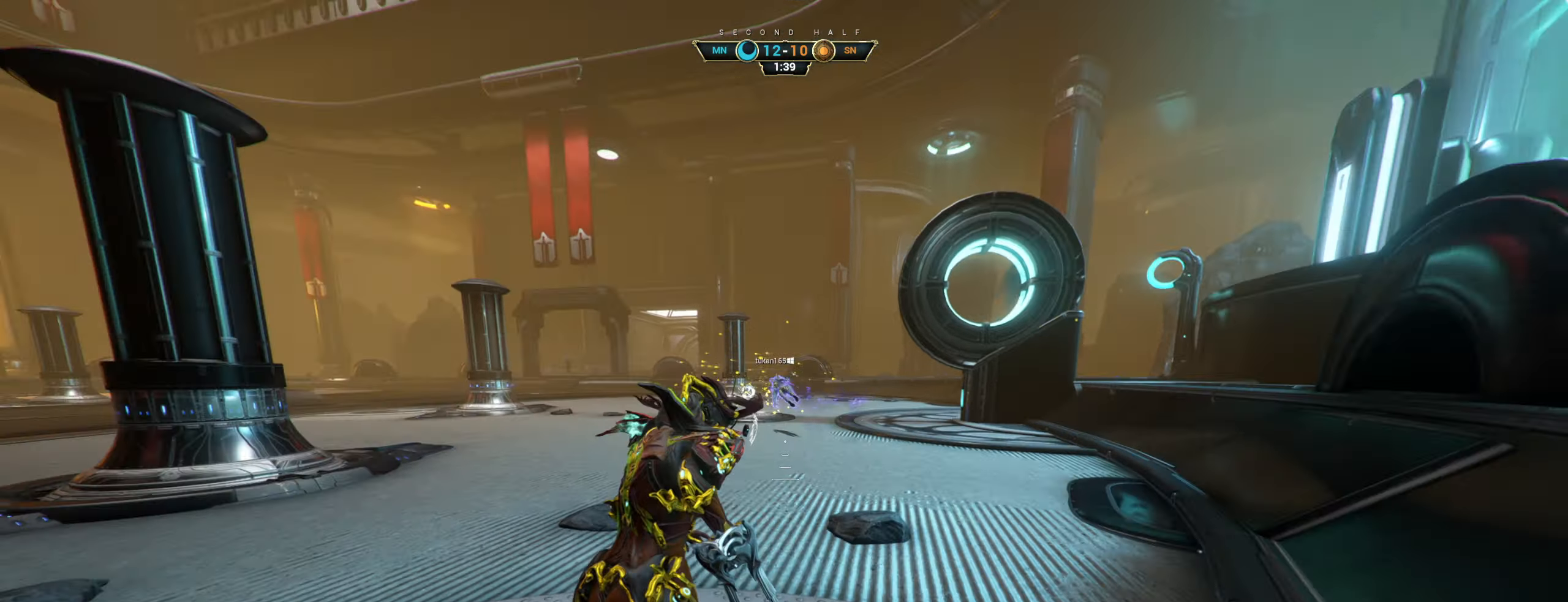
{"keys": ["w"], "mouse": [], "events": [[133, "ctrl", "down"], [200, "space", "down"], [267, "space", "up"], [333, "space", "down"], [367, "mouse_right", "down"], [400, "ctrl", "up"], [417, "space", "up"], [450, "mouse_right", "up"]]}
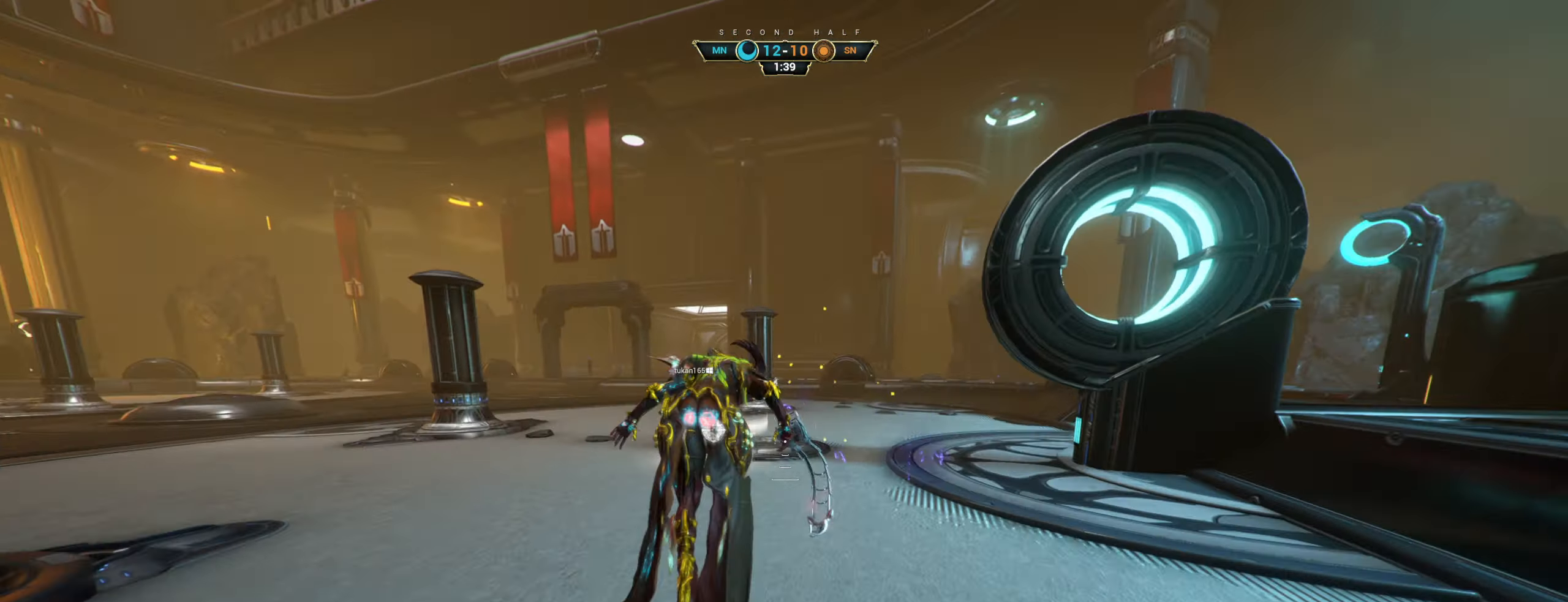
{"keys": ["w"], "mouse": [], "events": [[33, "mouse_right", "down"], [100, "mouse_right", "up"], [250, "d", "down"], [367, "d", "up"]]}
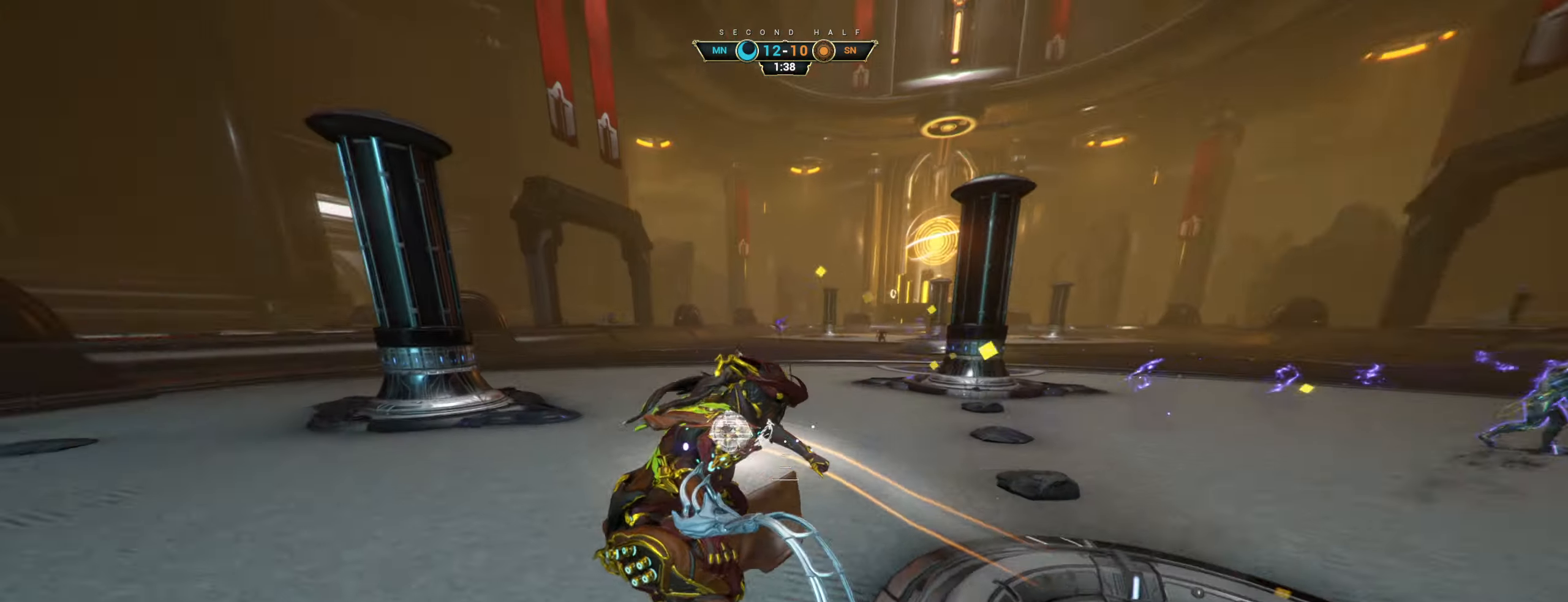
{"keys": [], "mouse": [], "events": [[100, "w", "up"]]}
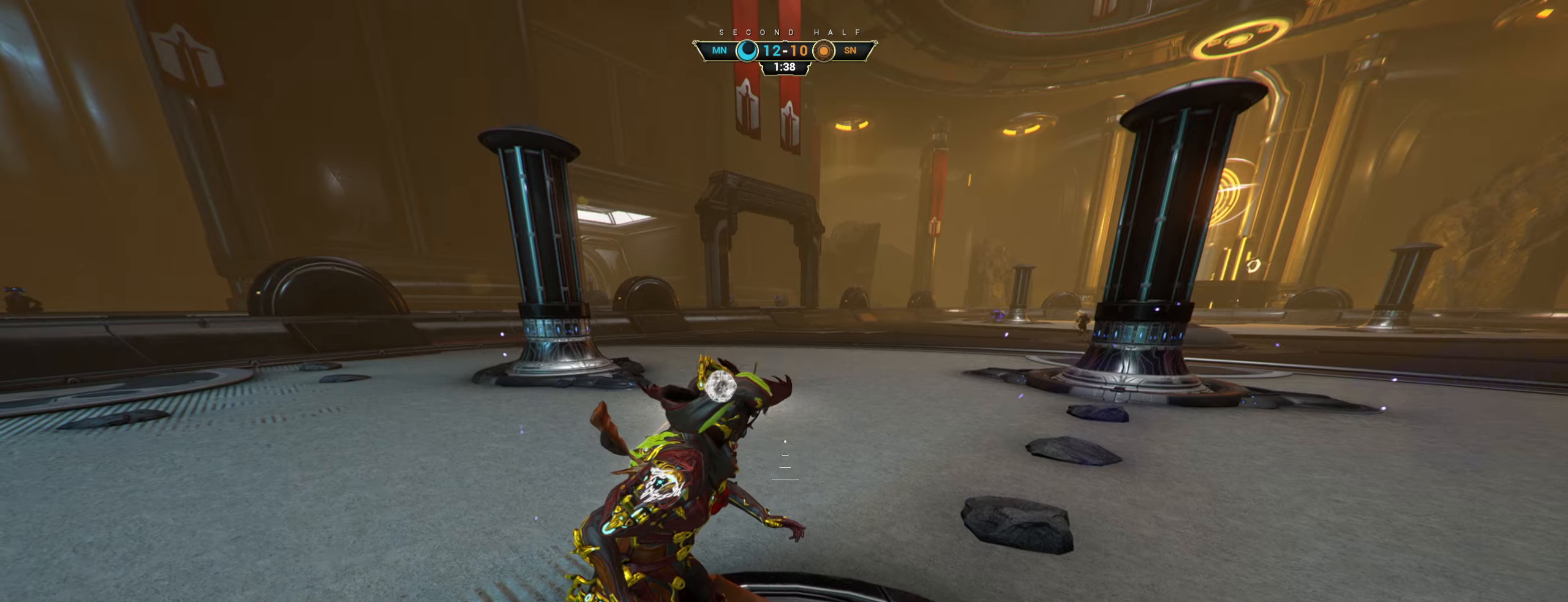
{"keys": [], "mouse": [], "events": []}
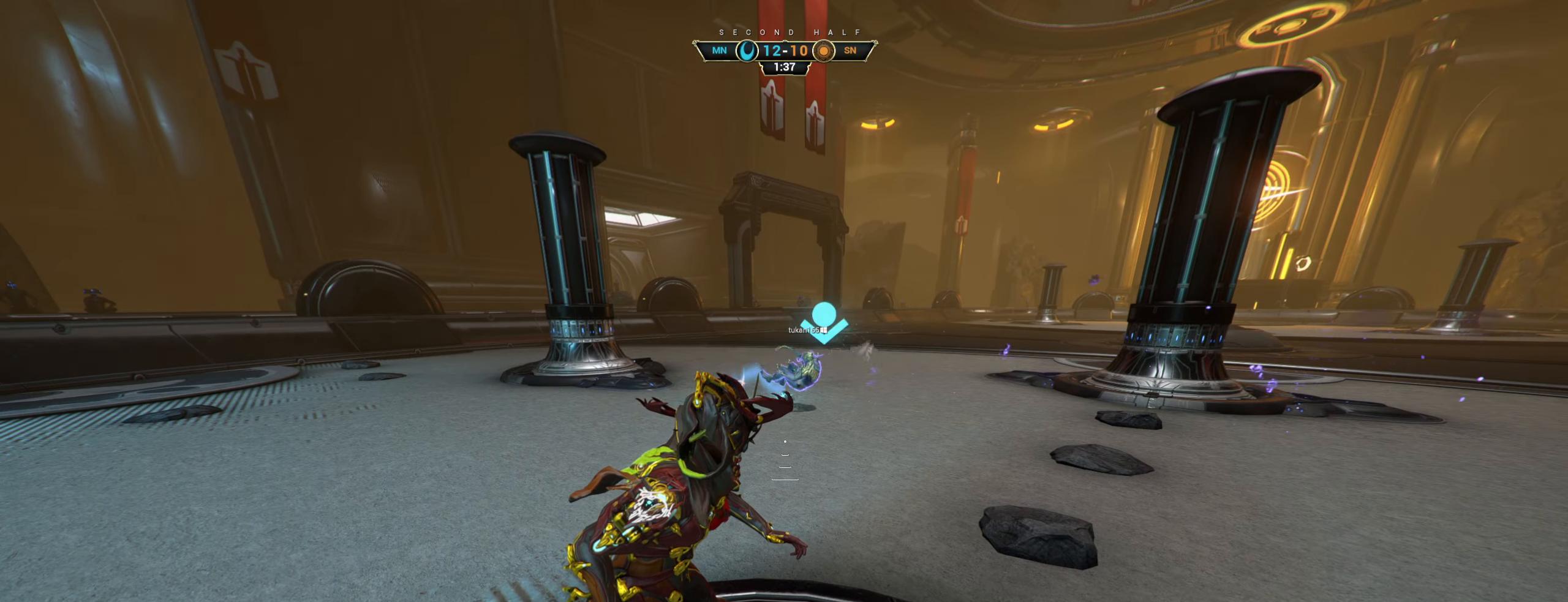
{"keys": ["w"], "mouse": [], "events": [[217, "w", "down"]]}
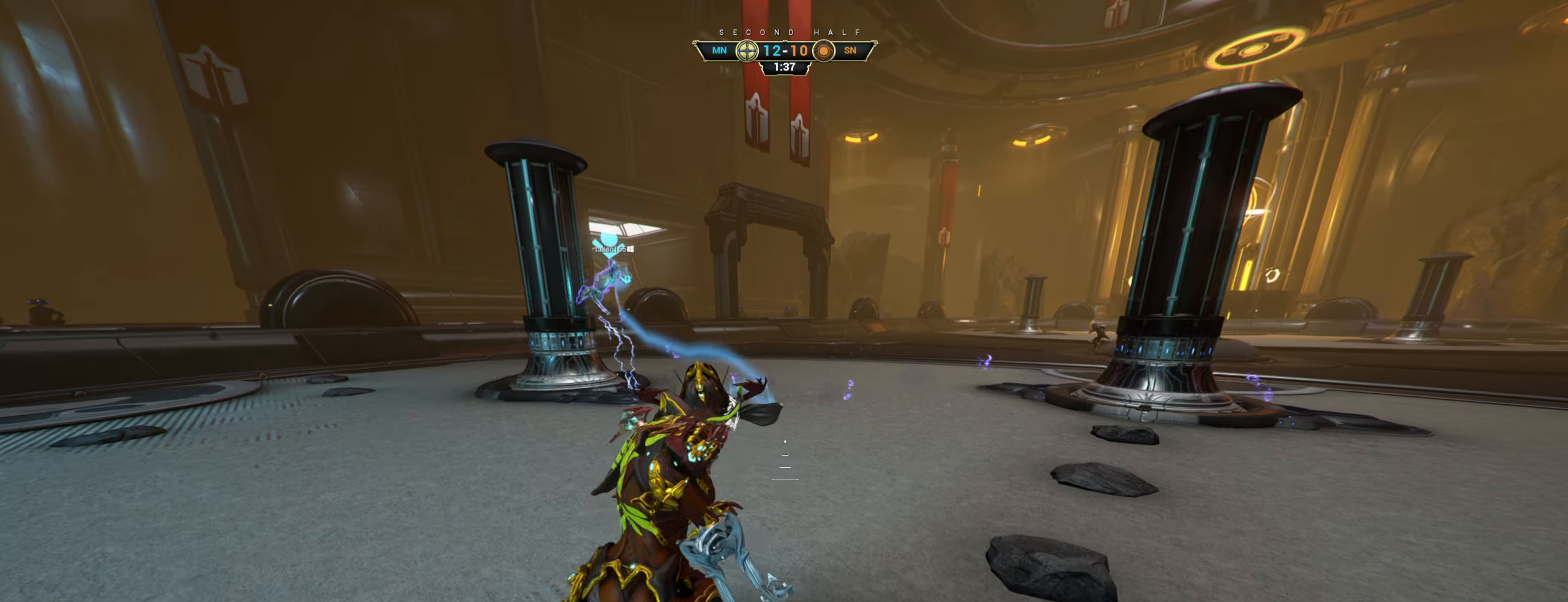
{"keys": ["w"], "mouse": [], "events": []}
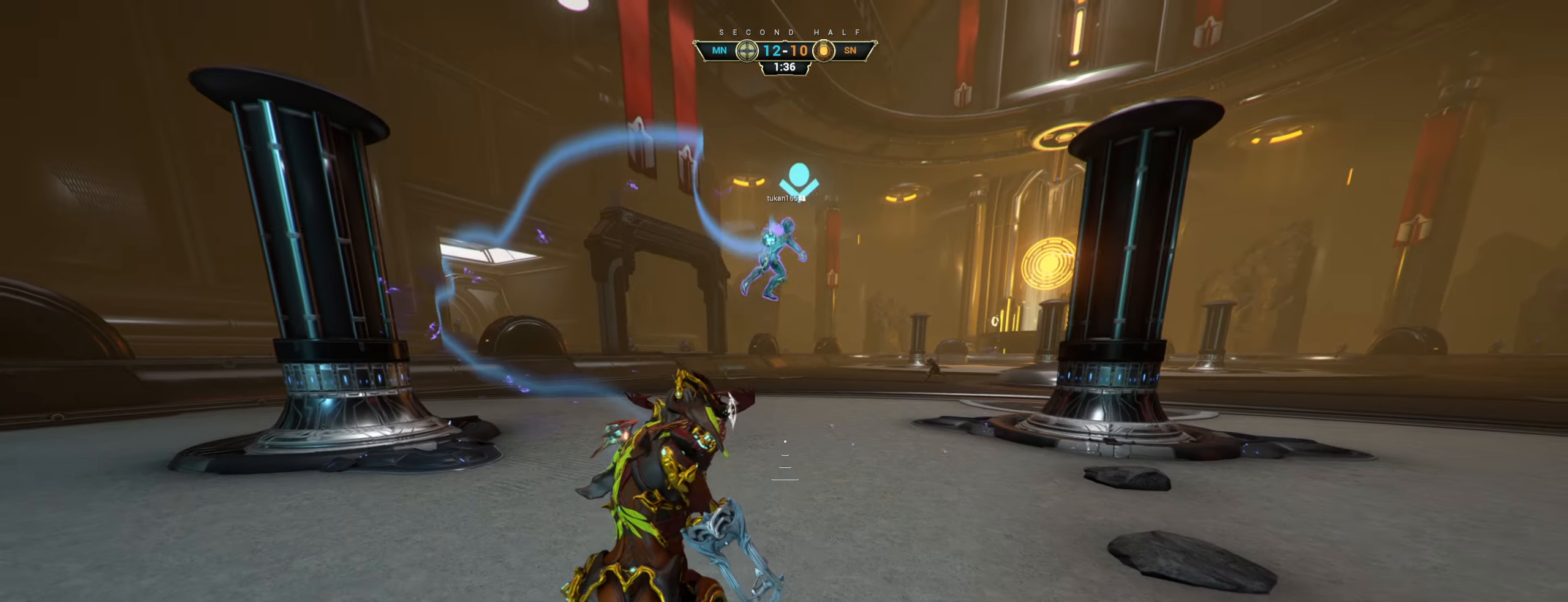
{"keys": ["ctrl", "w"], "mouse": [], "events": [[500, "ctrl", "down"]]}
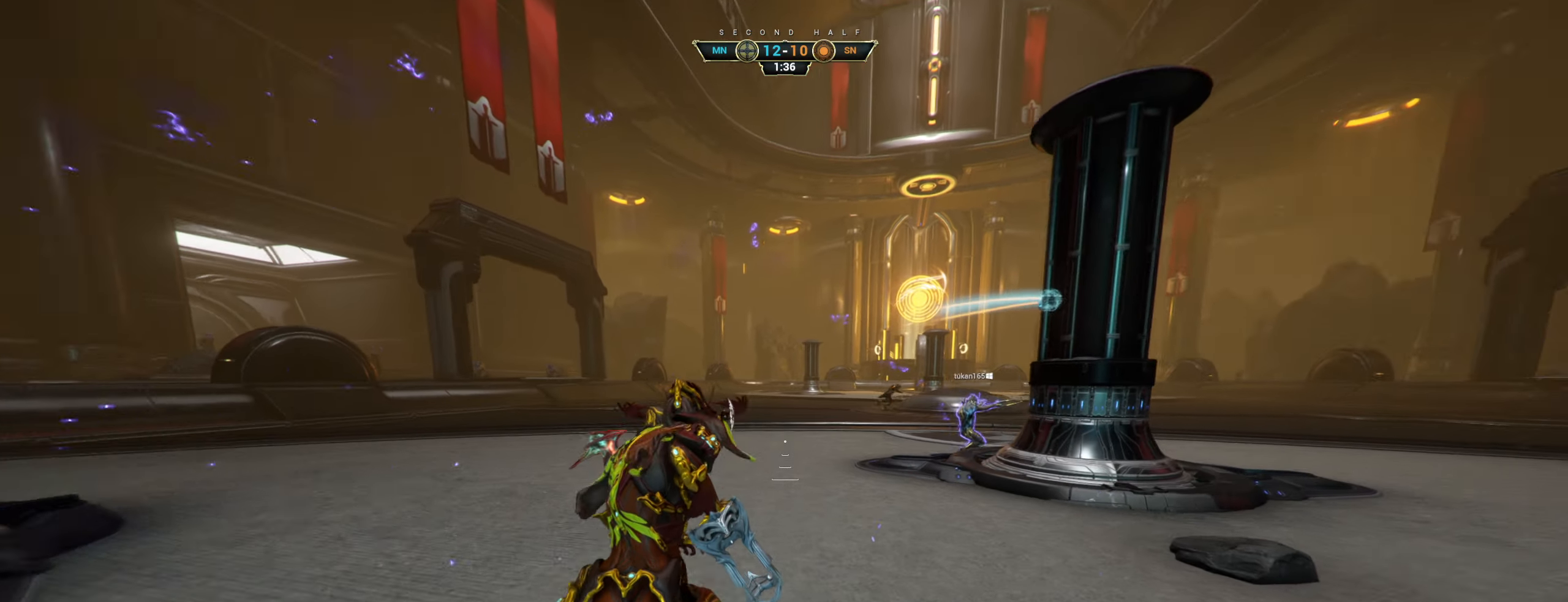
{"keys": ["w"], "mouse": [], "events": [[50, "space", "down"], [100, "space", "up"], [117, "ctrl", "up"], [167, "shift", "down"], [184, "space", "down"], [200, "mouse_right", "down"], [234, "space", "up"], [250, "shift", "up"], [300, "mouse_right", "up"]]}
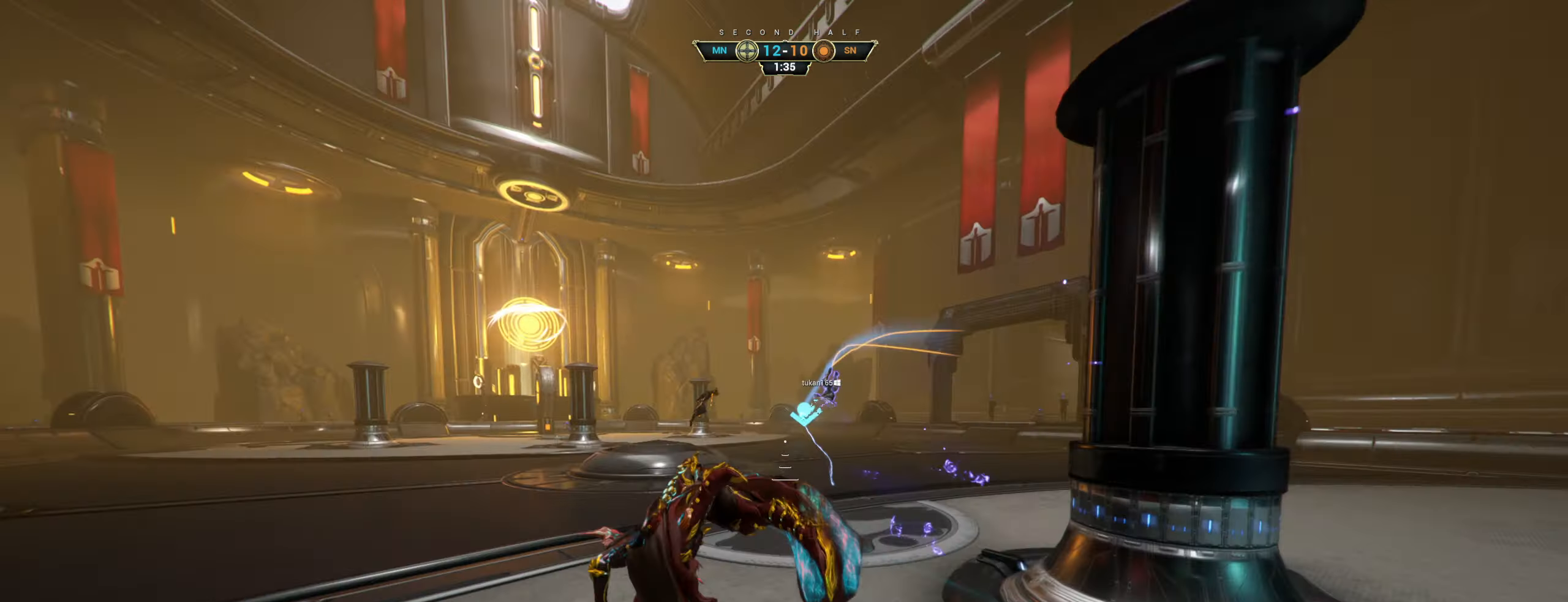
{"keys": ["w"], "mouse": [], "events": []}
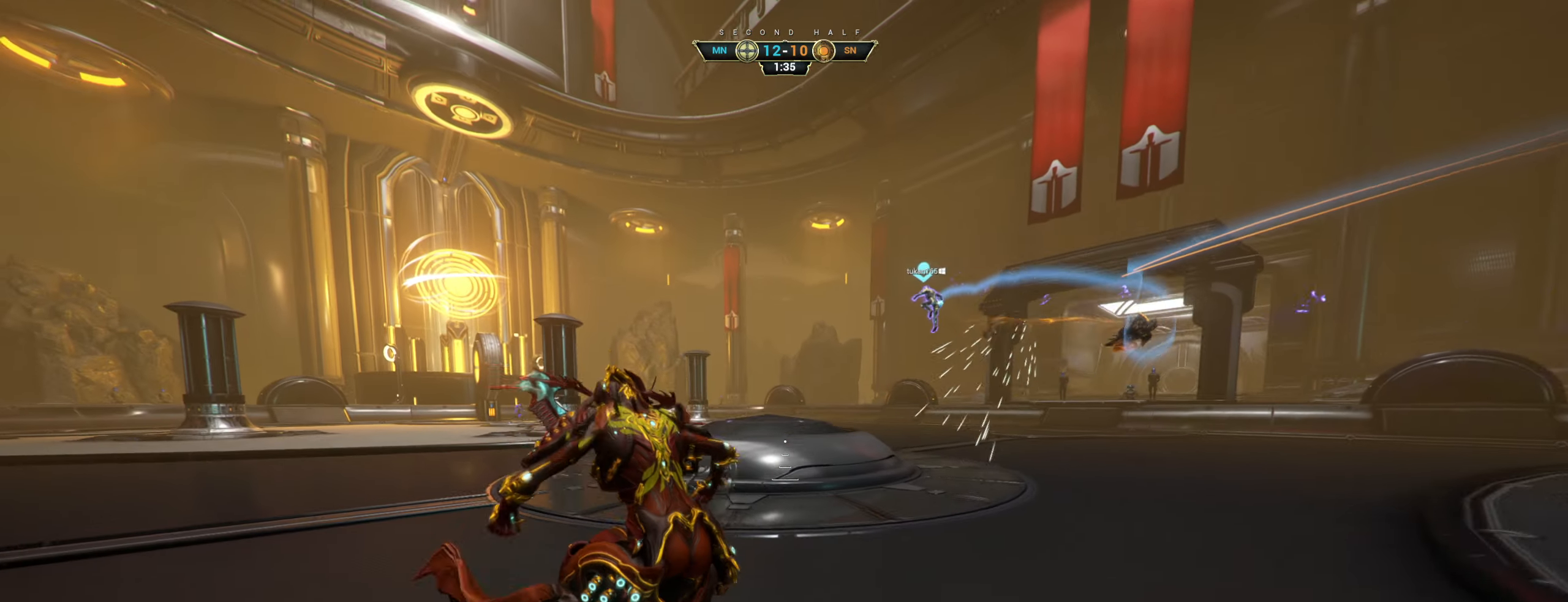
{"keys": ["shift", "space", "w"], "mouse": [], "events": [[267, "ctrl", "down"], [300, "space", "down"], [367, "space", "up"], [384, "ctrl", "up"], [434, "shift", "down"], [434, "space", "down"]]}
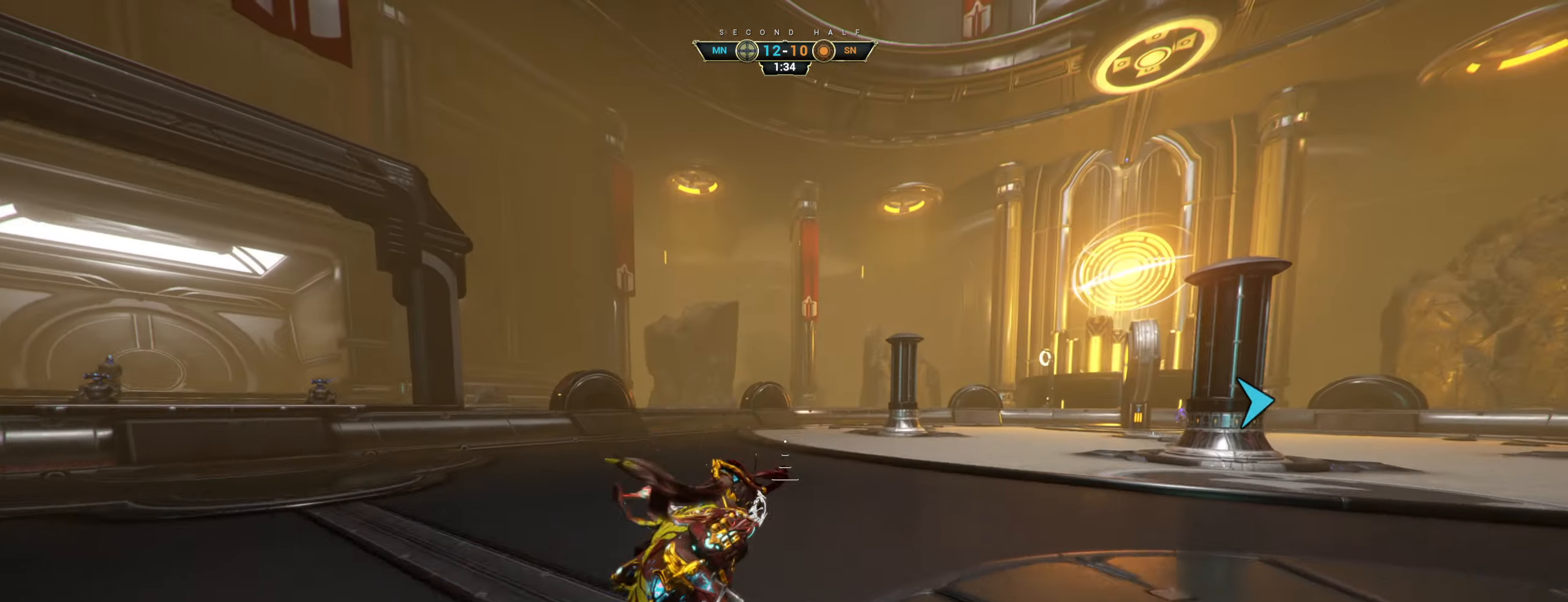
{"keys": ["a", "w"], "mouse": [], "events": [[17, "shift", "up"], [17, "space", "up"], [250, "a", "down"]]}
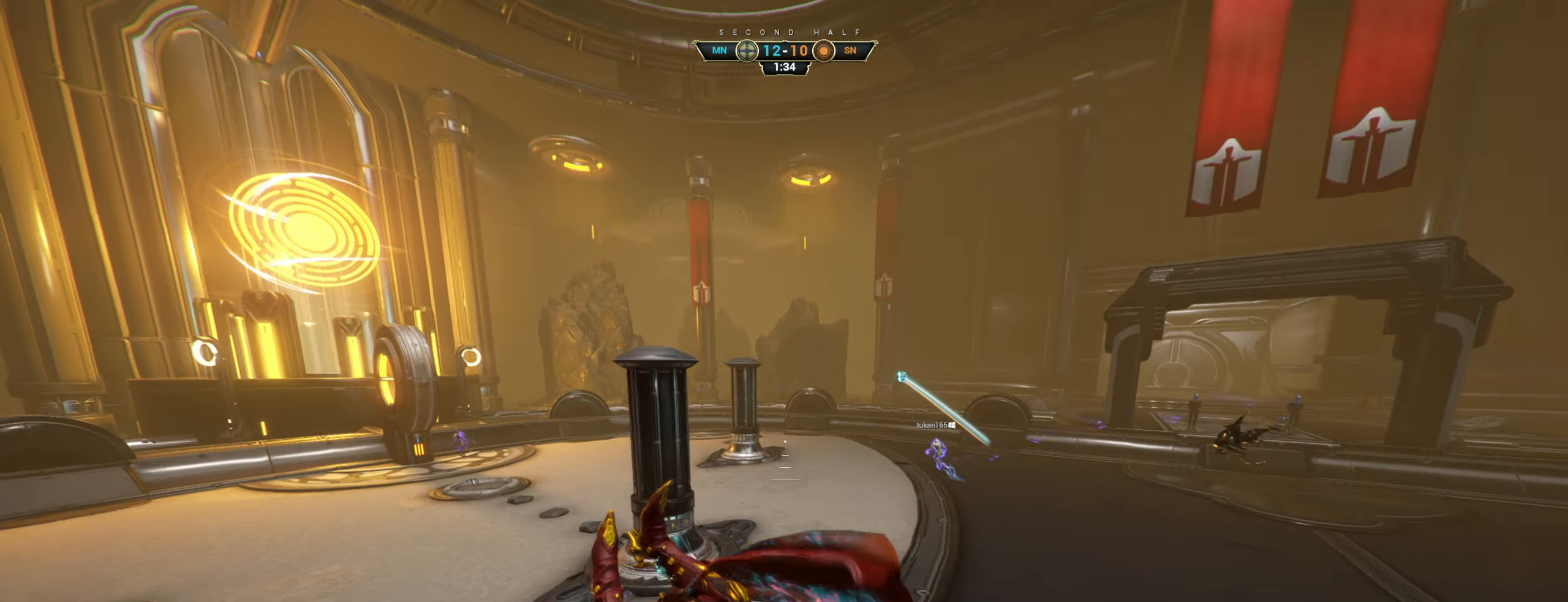
{"keys": ["a", "ctrl", "w"], "mouse": ["right"], "events": [[434, "mouse_right", "down"], [450, "ctrl", "down"]]}
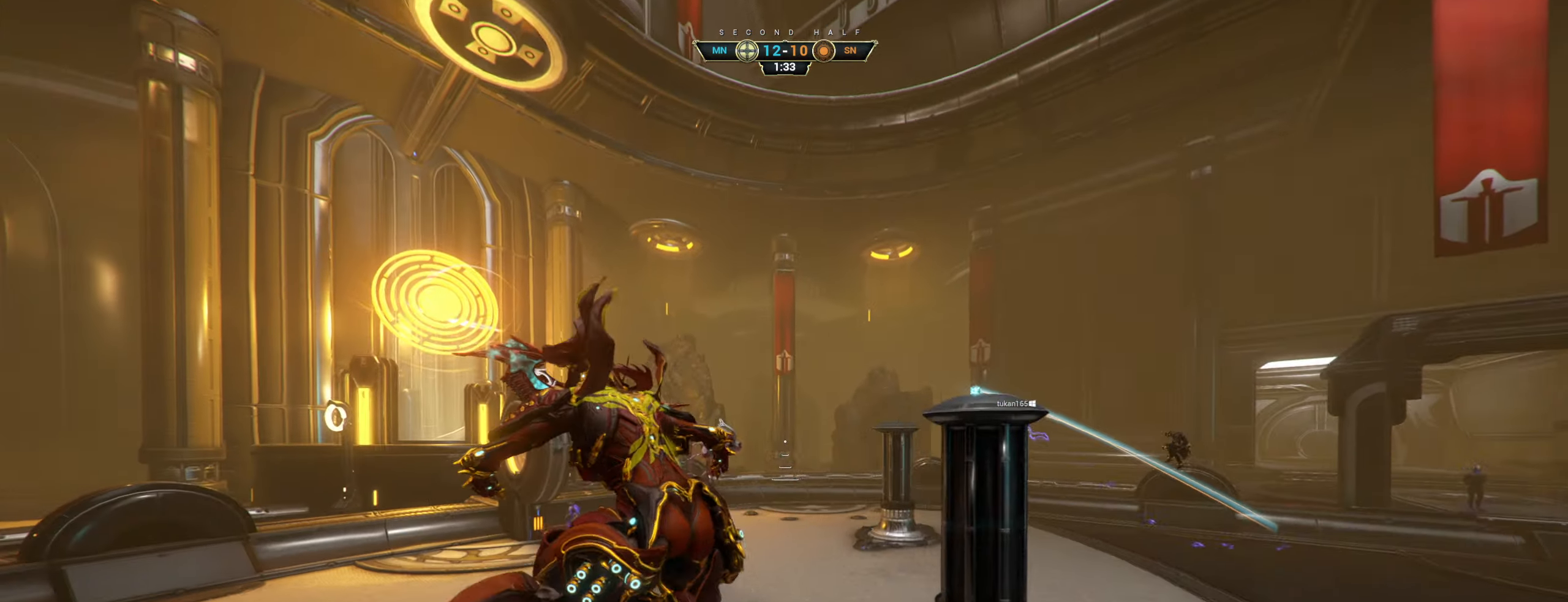
{"keys": ["a"], "mouse": [], "events": [[67, "ctrl", "up"], [184, "w", "up"], [217, "mouse_right", "up"]]}
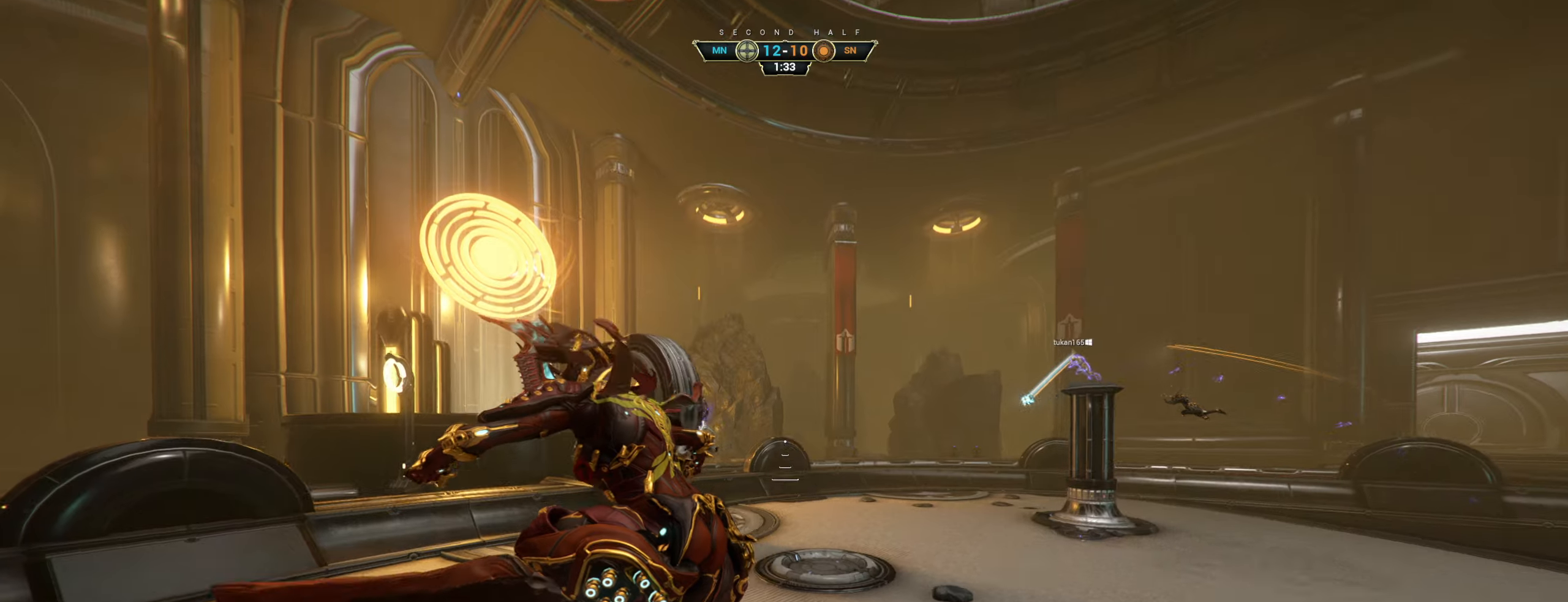
{"keys": [], "mouse": [], "events": [[266, "s", "down"], [466, "a", "up"], [483, "s", "up"]]}
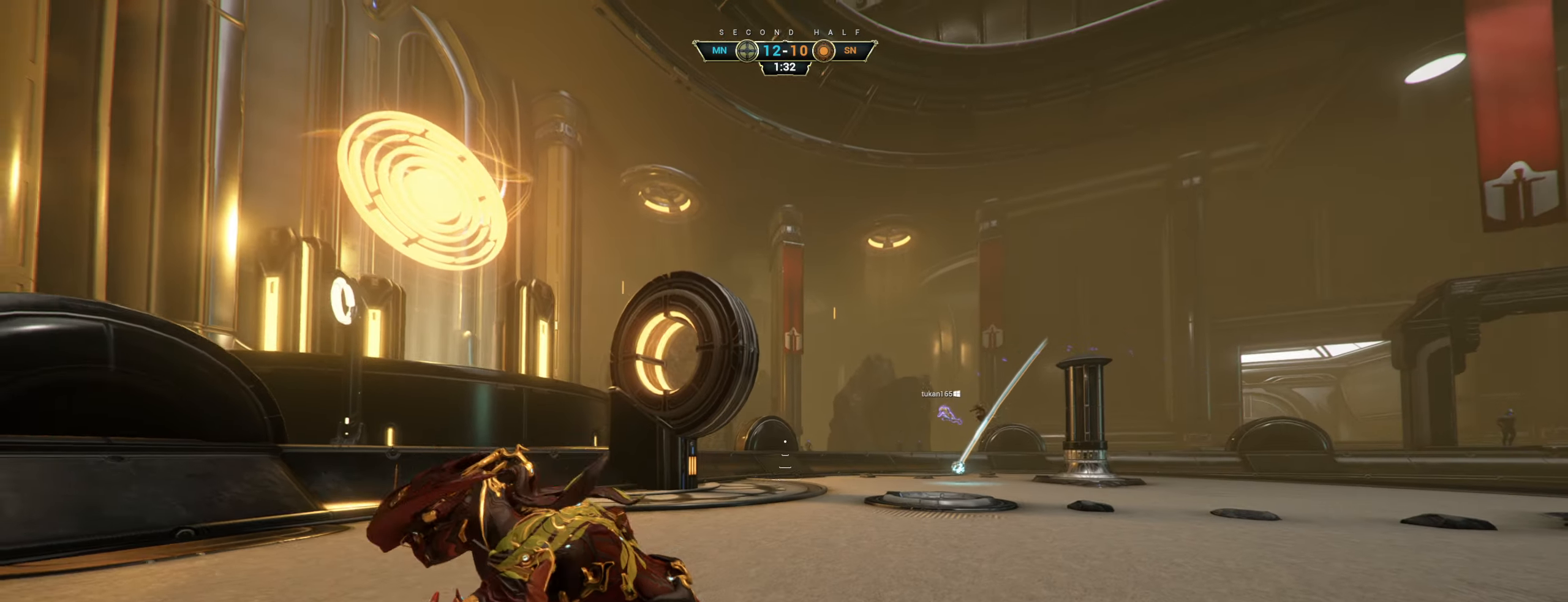
{"keys": [], "mouse": [], "events": []}
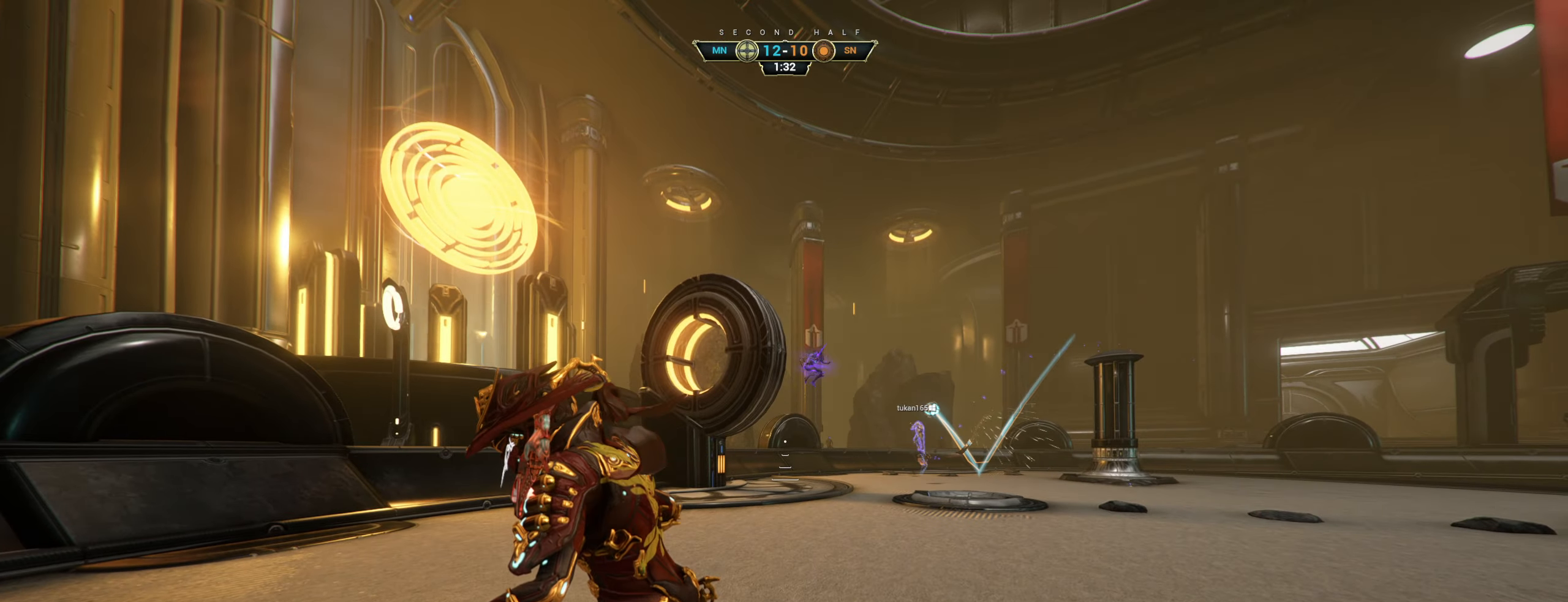
{"keys": [], "mouse": [], "events": []}
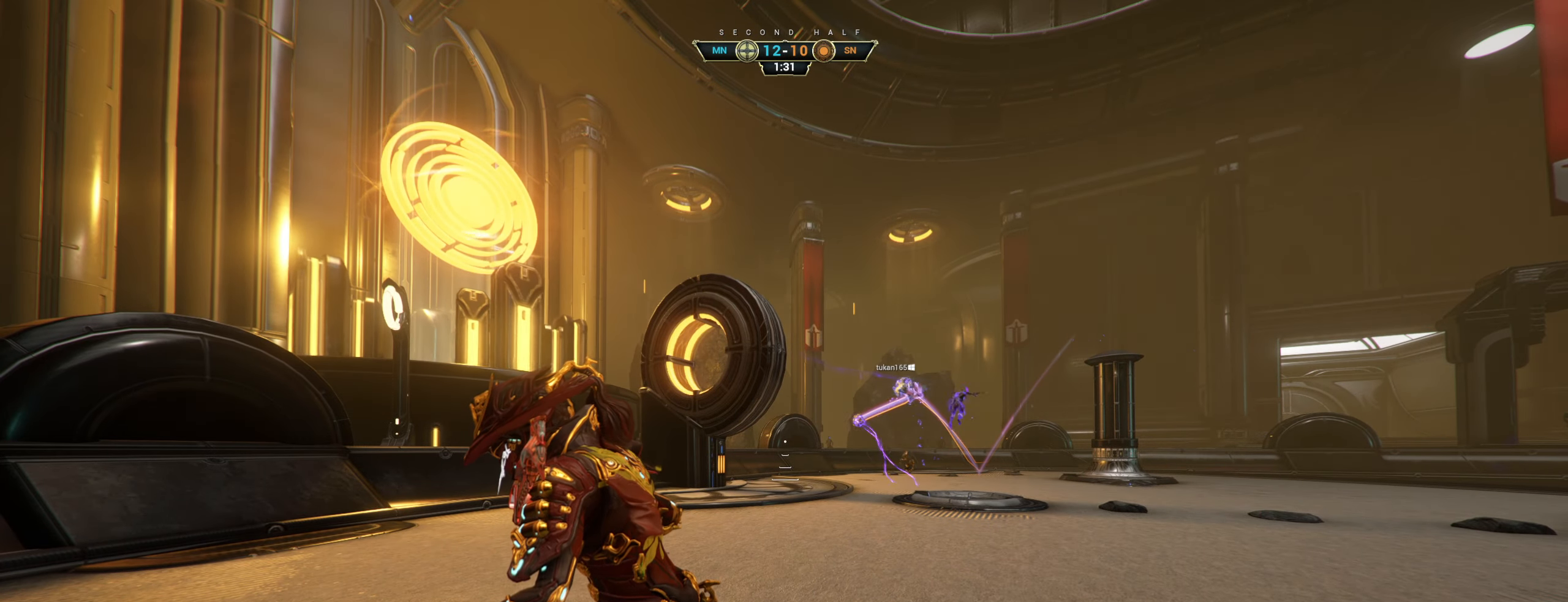
{"keys": ["ctrl", "w"], "mouse": [], "events": [[316, "w", "down"], [416, "ctrl", "down"]]}
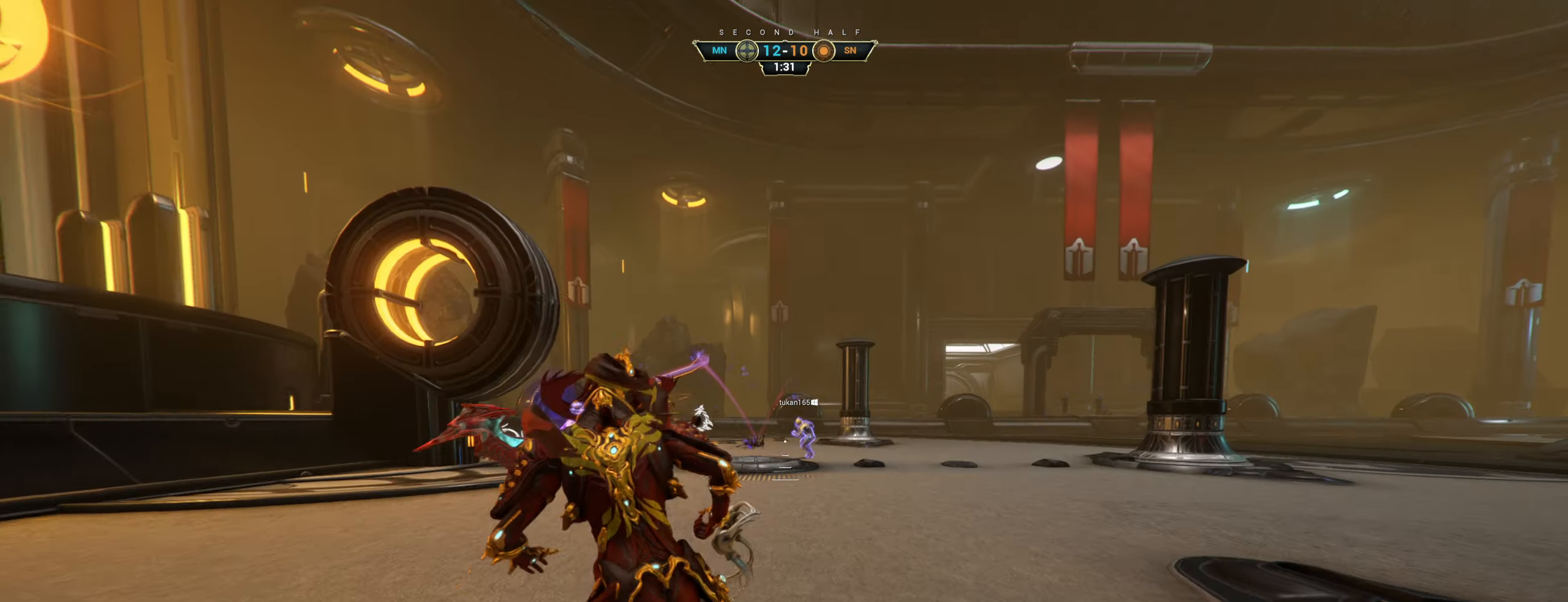
{"keys": ["d"], "mouse": [], "events": [[33, "ctrl", "up"], [116, "d", "down"], [200, "space", "down"], [216, "ctrl", "down"], [216, "d", "up"], [266, "d", "down"], [266, "space", "up"], [300, "ctrl", "up"], [383, "w", "up"]]}
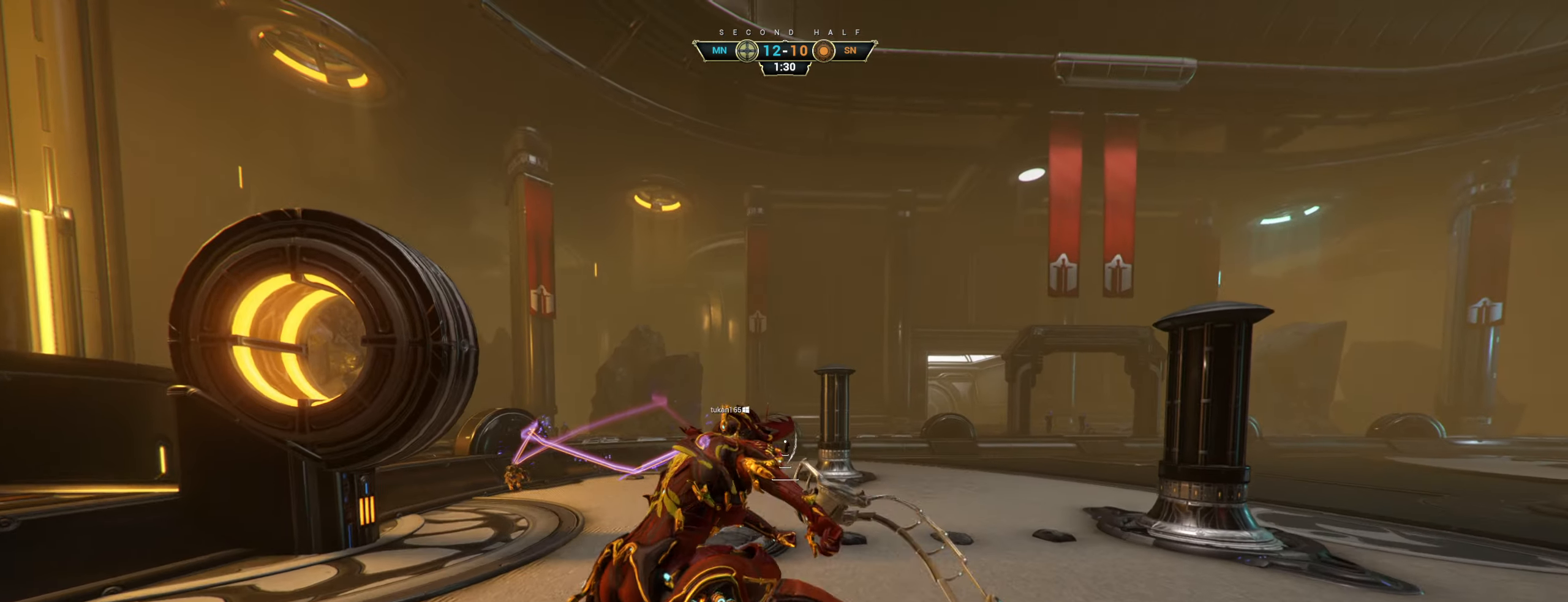
{"keys": ["d", "w"], "mouse": [], "events": [[83, "w", "down"], [150, "d", "up"], [166, "ctrl", "down"], [216, "space", "down"], [283, "space", "up"], [300, "ctrl", "up"], [500, "d", "down"]]}